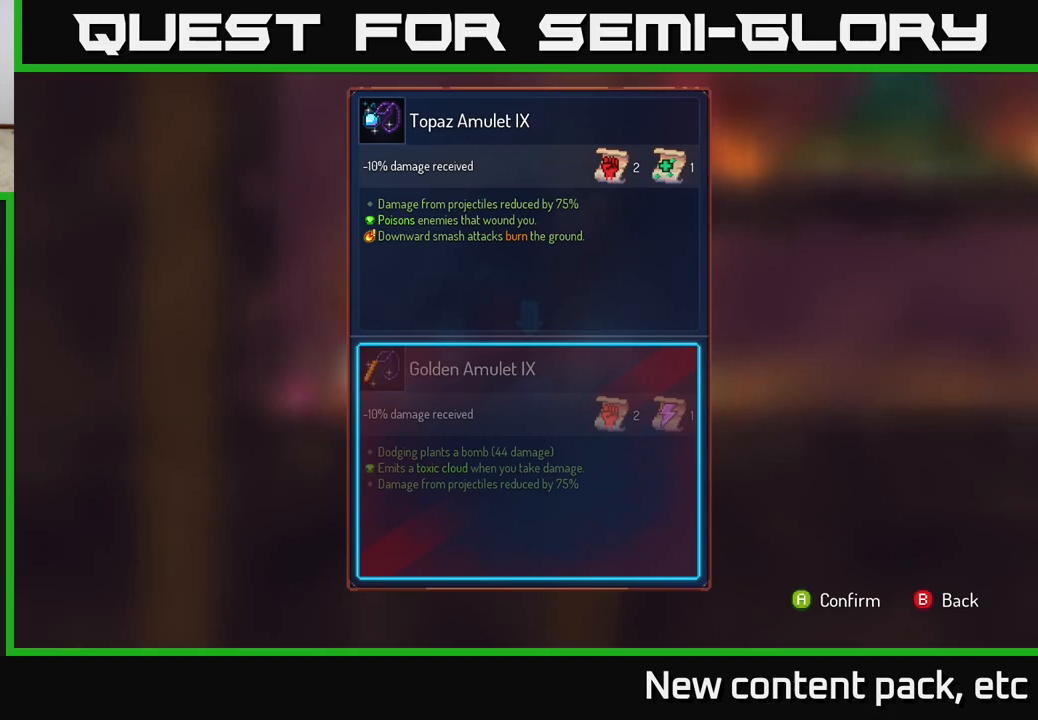
Gameplay with a controller (Xbox layout); each line is a JSON object with the inputs held at the frame after it. "events" lists button and stick changes between this image and that frame as [ms after this image, input, new state], when the widget could be followed in between.
{"buttons": [], "left_stick": "center", "right_stick": "center", "events": []}
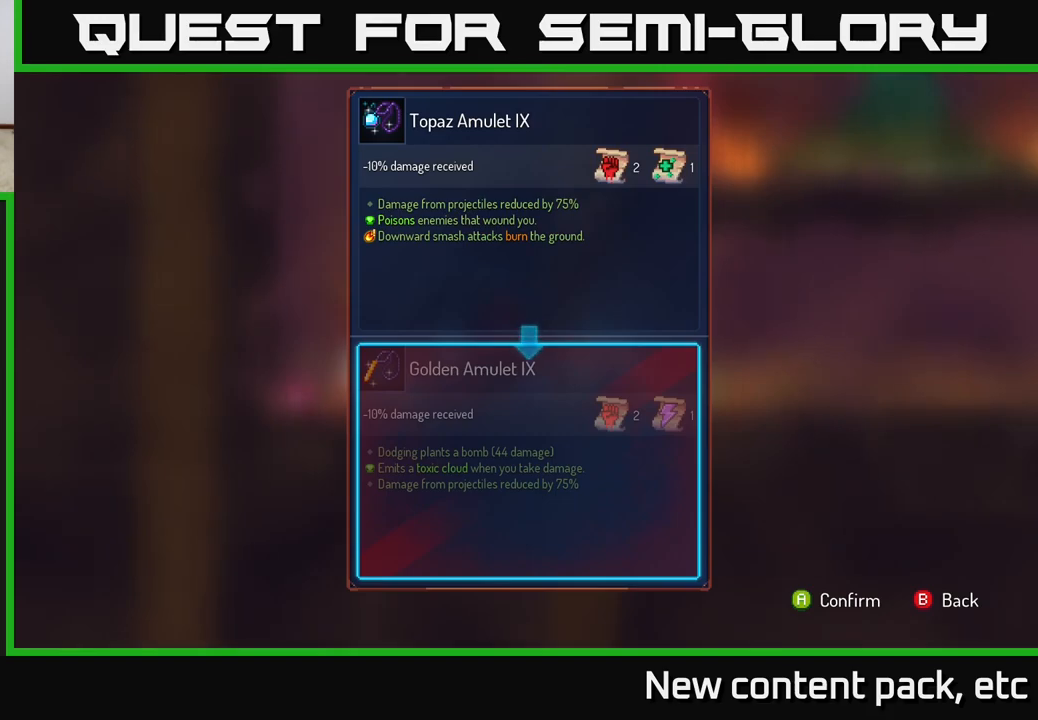
{"buttons": [], "left_stick": "center", "right_stick": "center", "events": []}
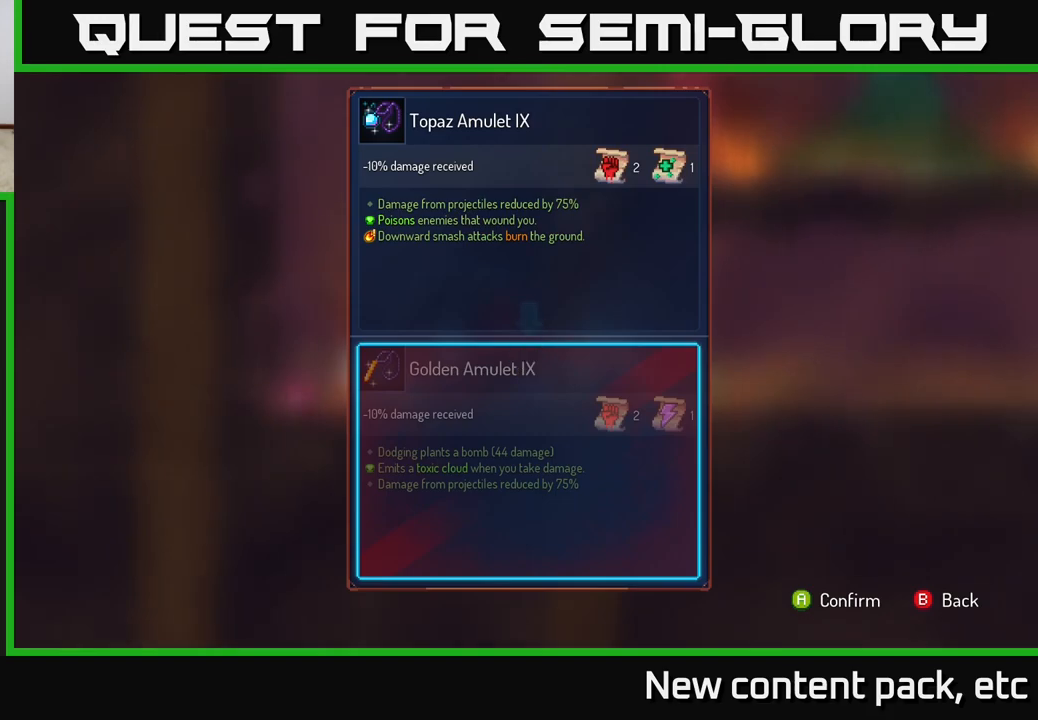
{"buttons": [], "left_stick": "center", "right_stick": "center", "events": []}
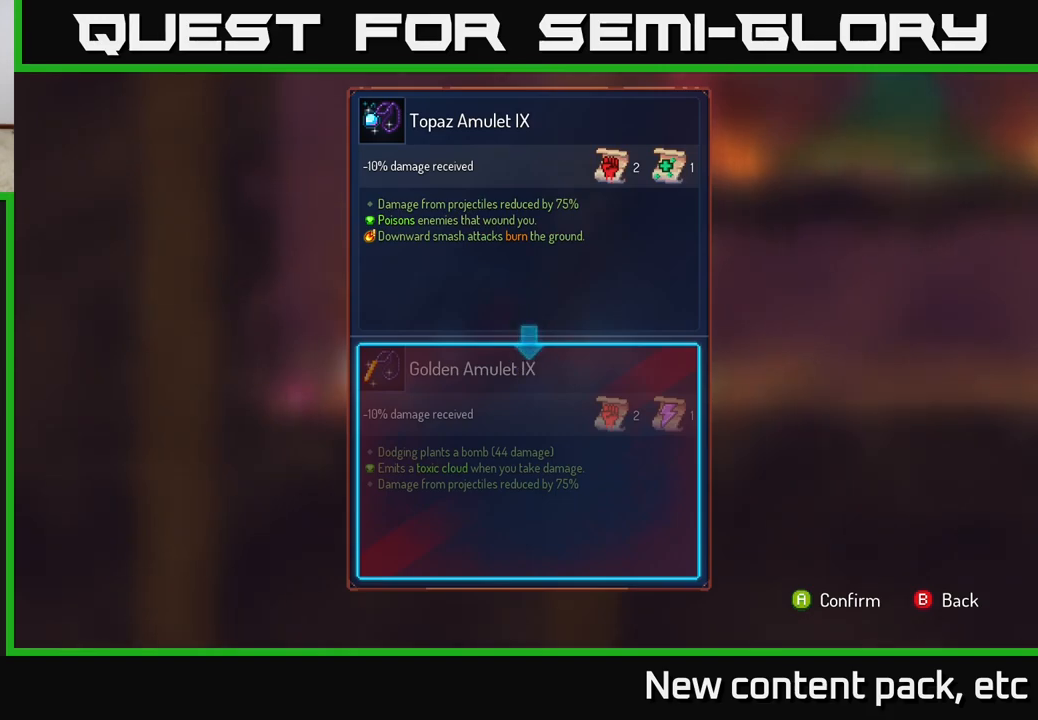
{"buttons": [], "left_stick": "center", "right_stick": "center", "events": []}
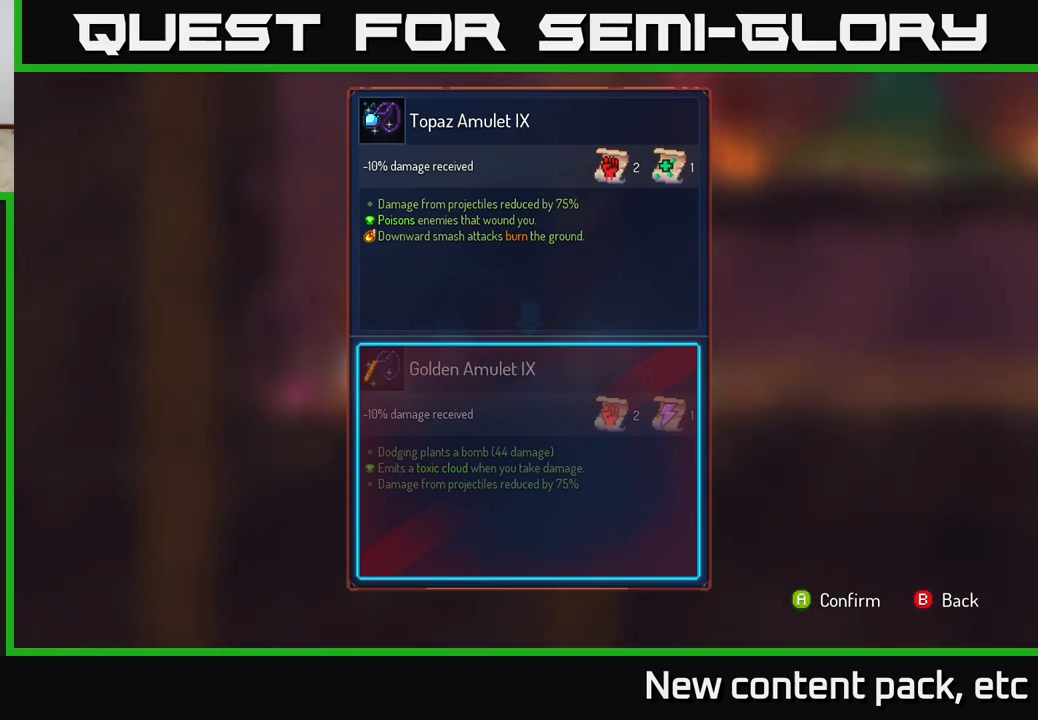
{"buttons": [], "left_stick": "center", "right_stick": "center", "events": []}
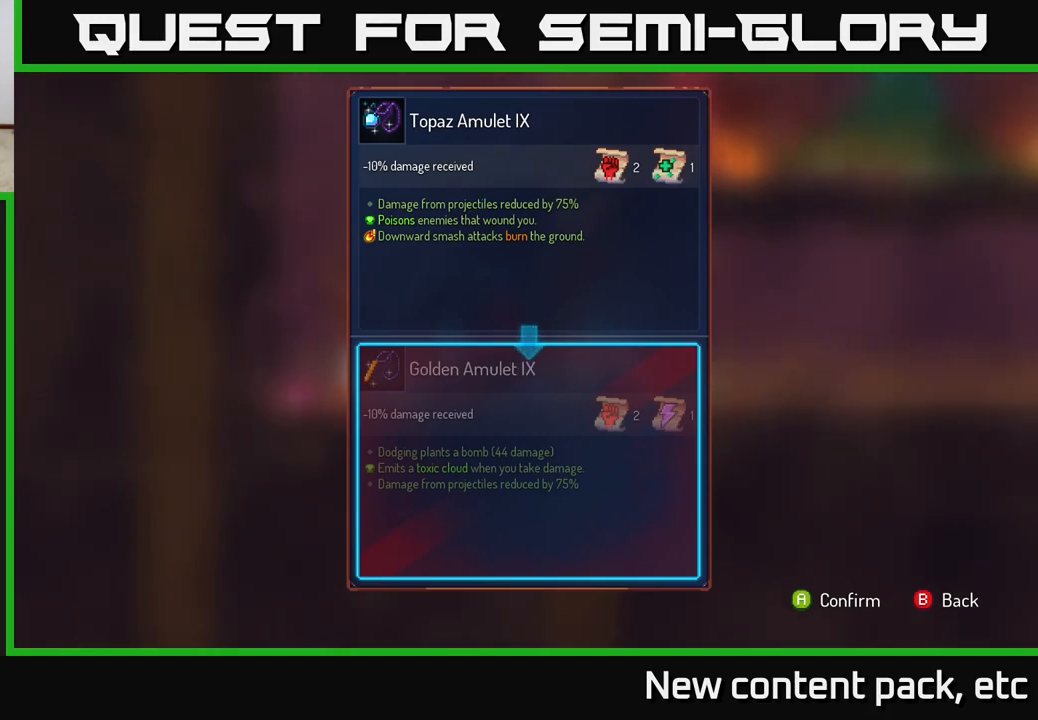
{"buttons": ["R1"], "left_stick": "center", "right_stick": "center", "events": [[100, "B", "down"], [150, "B", "up"], [217, "R1", "down"]]}
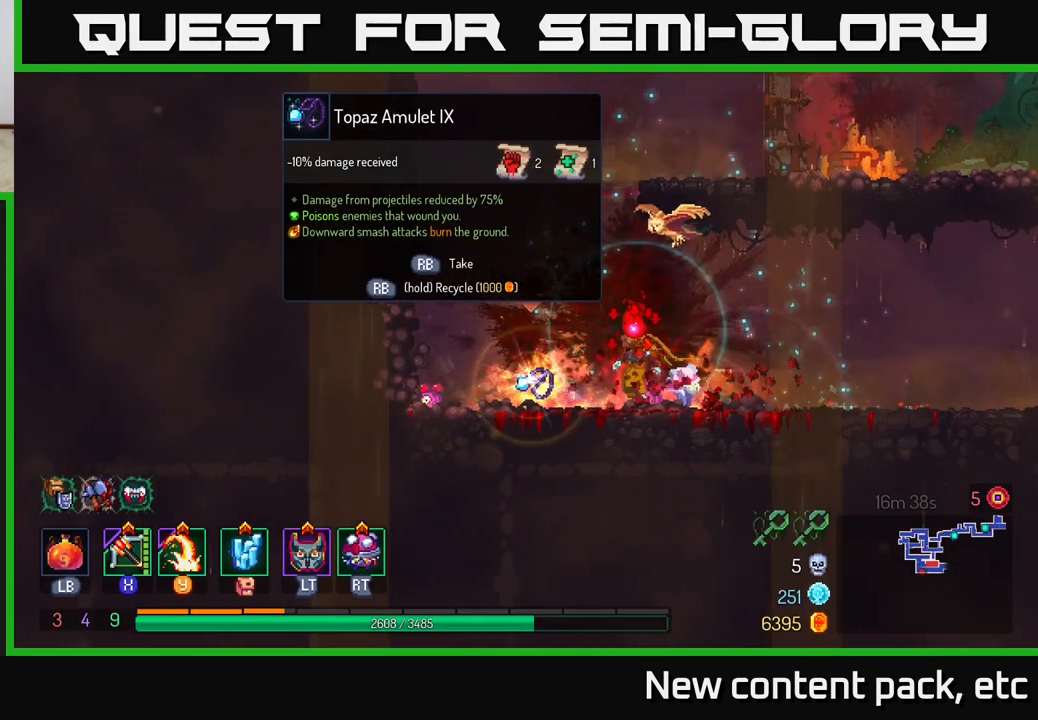
{"buttons": ["R1"], "left_stick": "center", "right_stick": "center", "events": []}
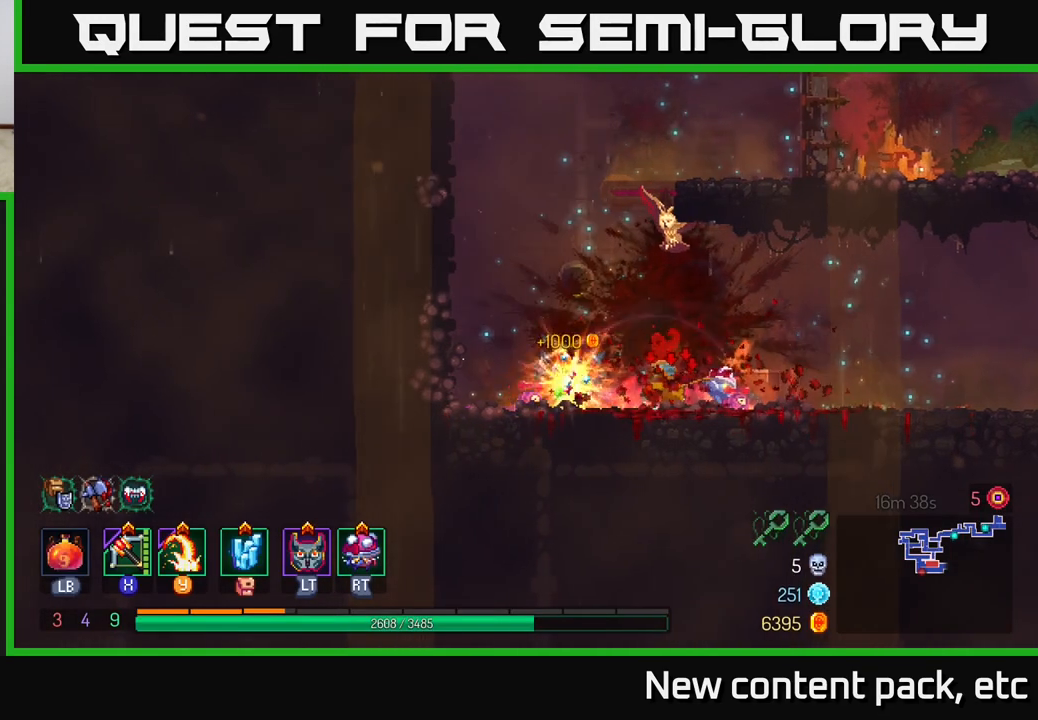
{"buttons": ["A"], "left_stick": "right", "right_stick": "center", "events": [[117, "R1", "up"], [117, "left_stick", "left"], [250, "A", "down"], [367, "A", "up"], [417, "left_stick", "right"], [483, "A", "down"]]}
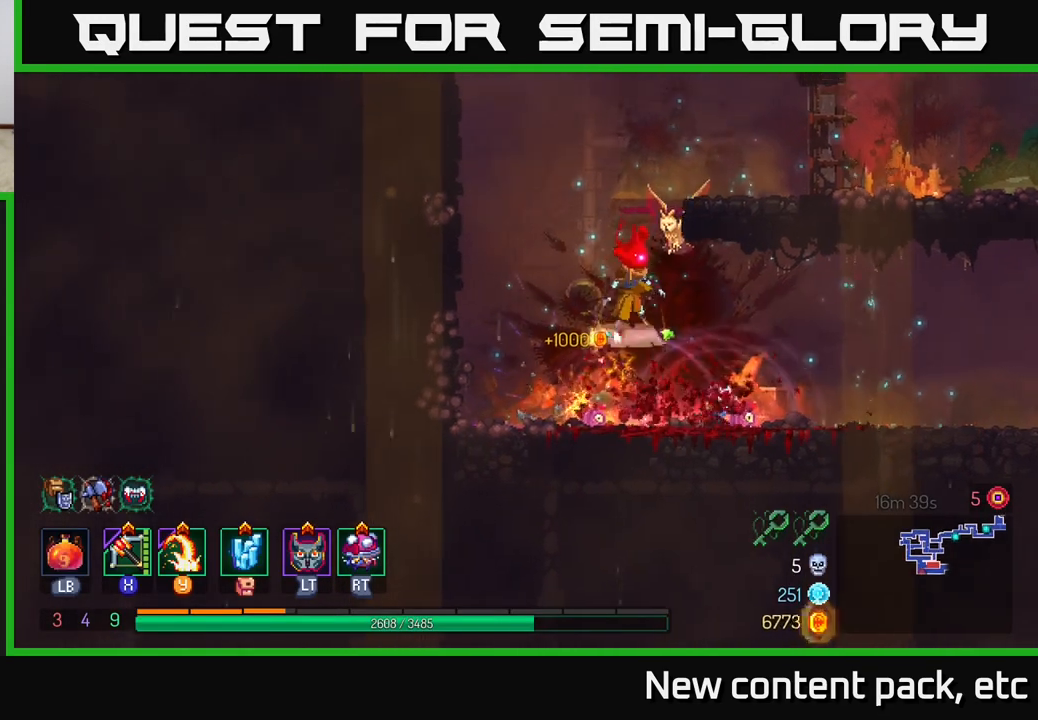
{"buttons": [], "left_stick": "left", "right_stick": "center", "events": [[150, "A", "up"], [267, "left_stick", "center"], [417, "left_stick", "left"]]}
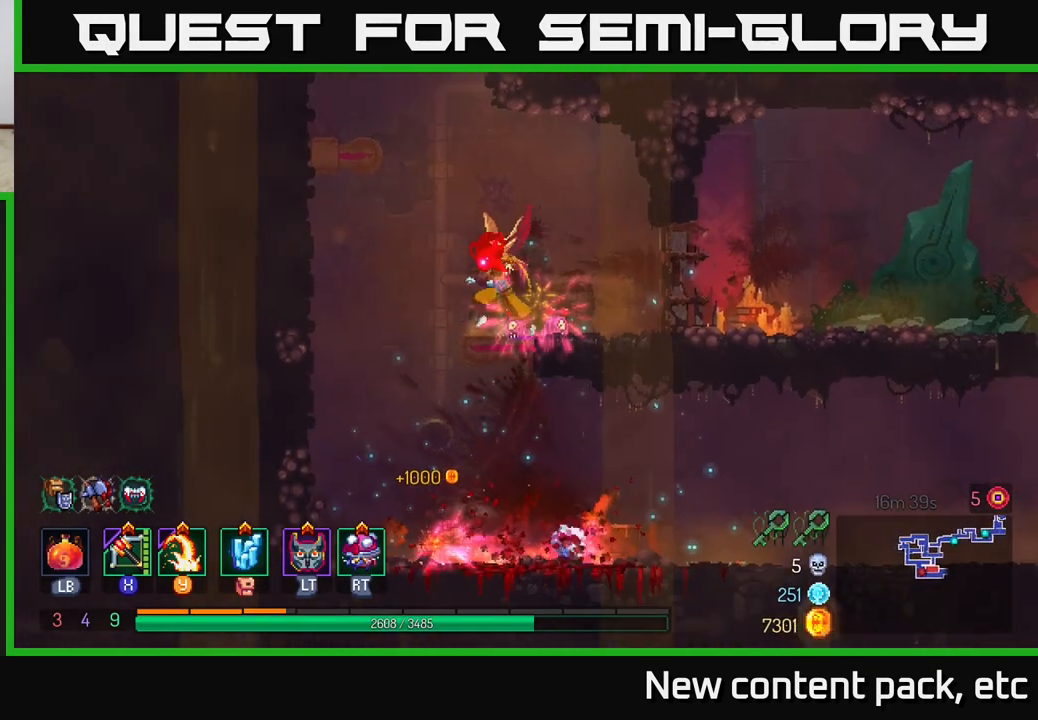
{"buttons": [], "left_stick": "right", "right_stick": "center", "events": [[350, "left_stick", "right"]]}
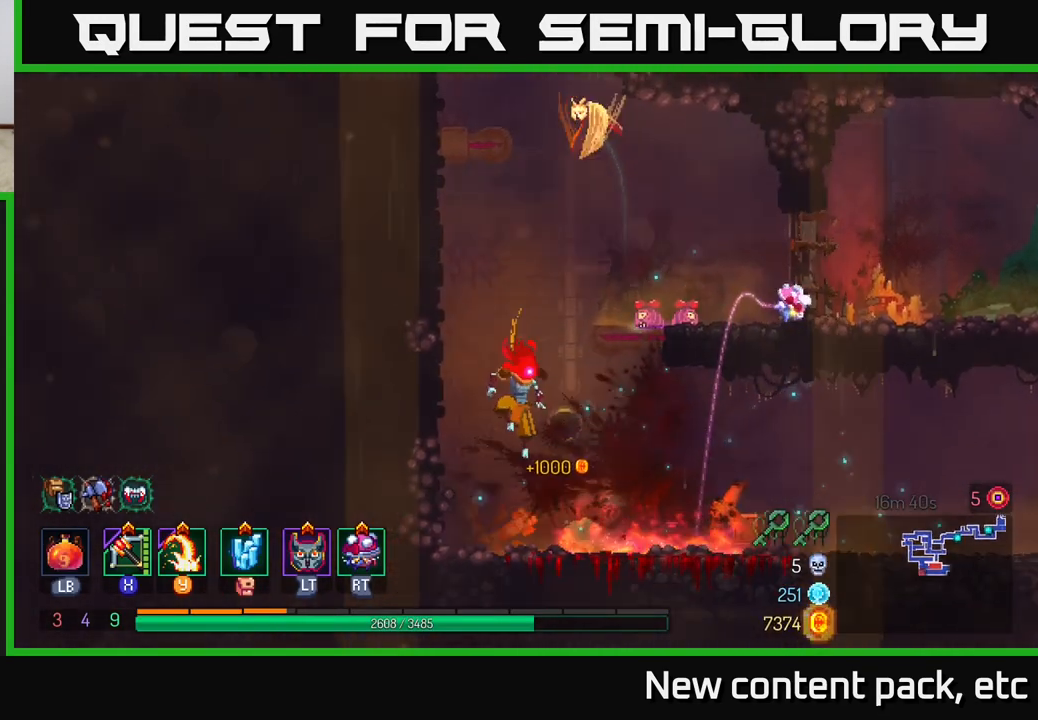
{"buttons": [], "left_stick": "right", "right_stick": "center", "events": [[183, "B", "down"], [317, "B", "up"]]}
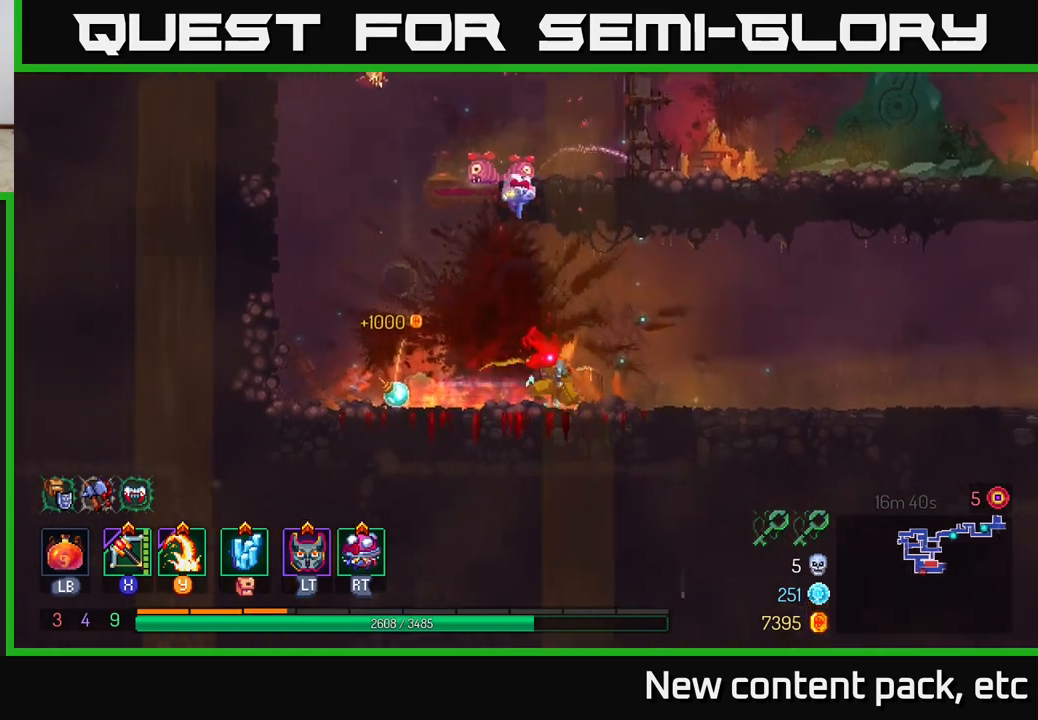
{"buttons": [], "left_stick": "right", "right_stick": "center", "events": [[250, "left_stick", "center"], [350, "left_stick", "right"]]}
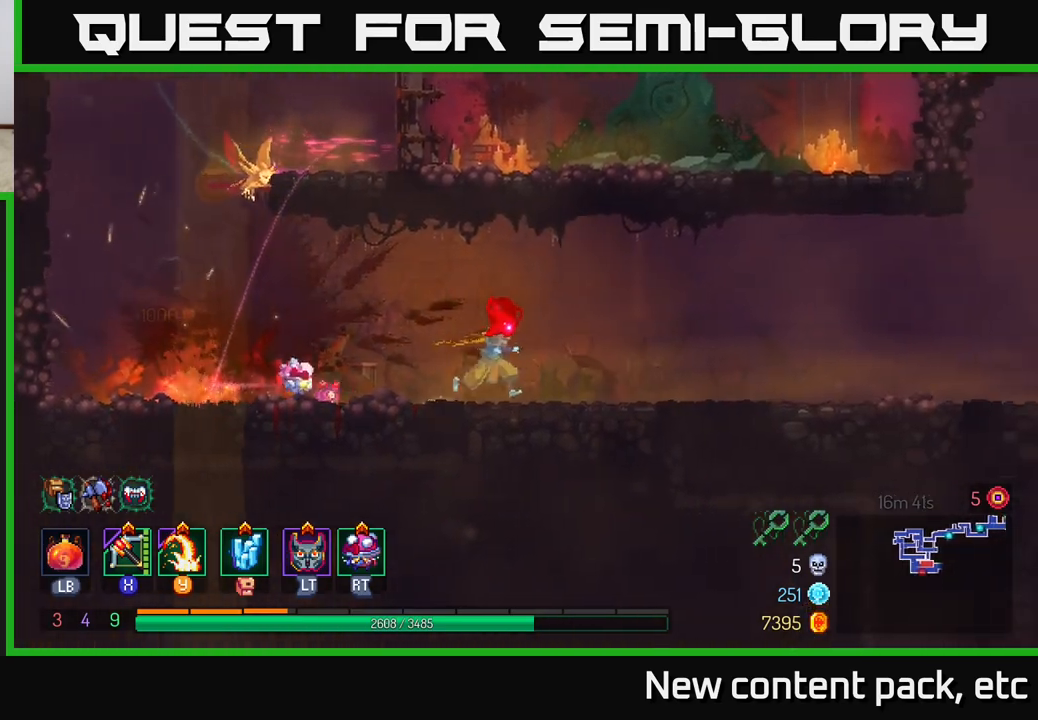
{"buttons": [], "left_stick": "right", "right_stick": "center", "events": []}
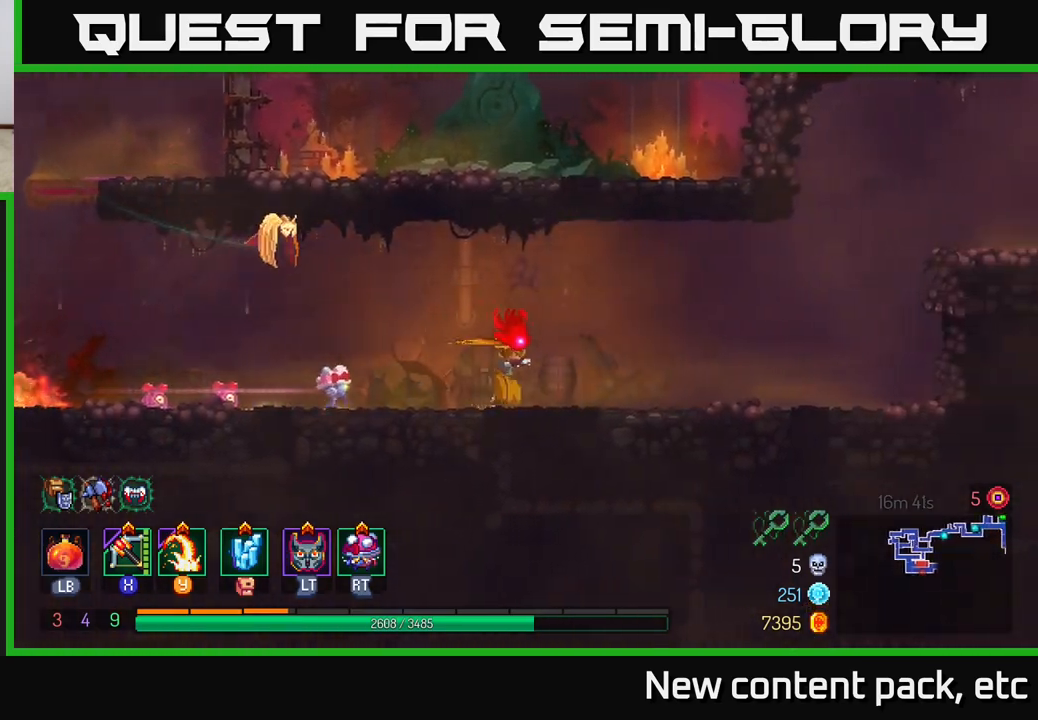
{"buttons": [], "left_stick": "right", "right_stick": "center", "events": [[150, "B", "down"], [300, "B", "up"]]}
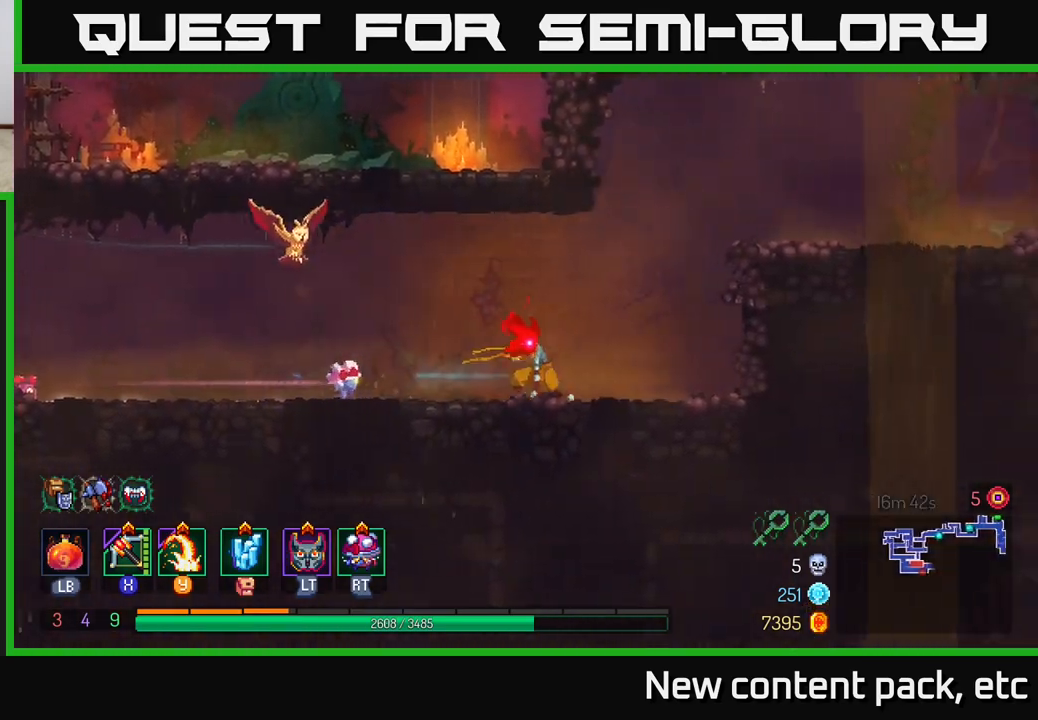
{"buttons": [], "left_stick": "right", "right_stick": "center", "events": [[17, "A", "down"], [133, "A", "up"], [200, "A", "down"], [367, "A", "up"]]}
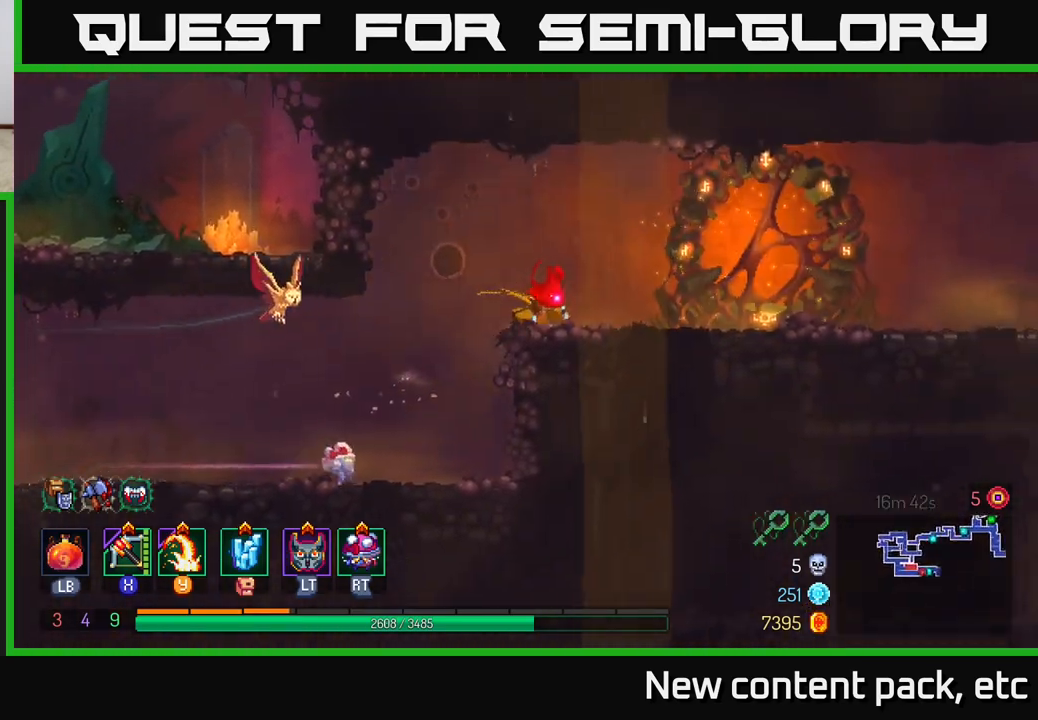
{"buttons": [], "left_stick": "right", "right_stick": "center", "events": []}
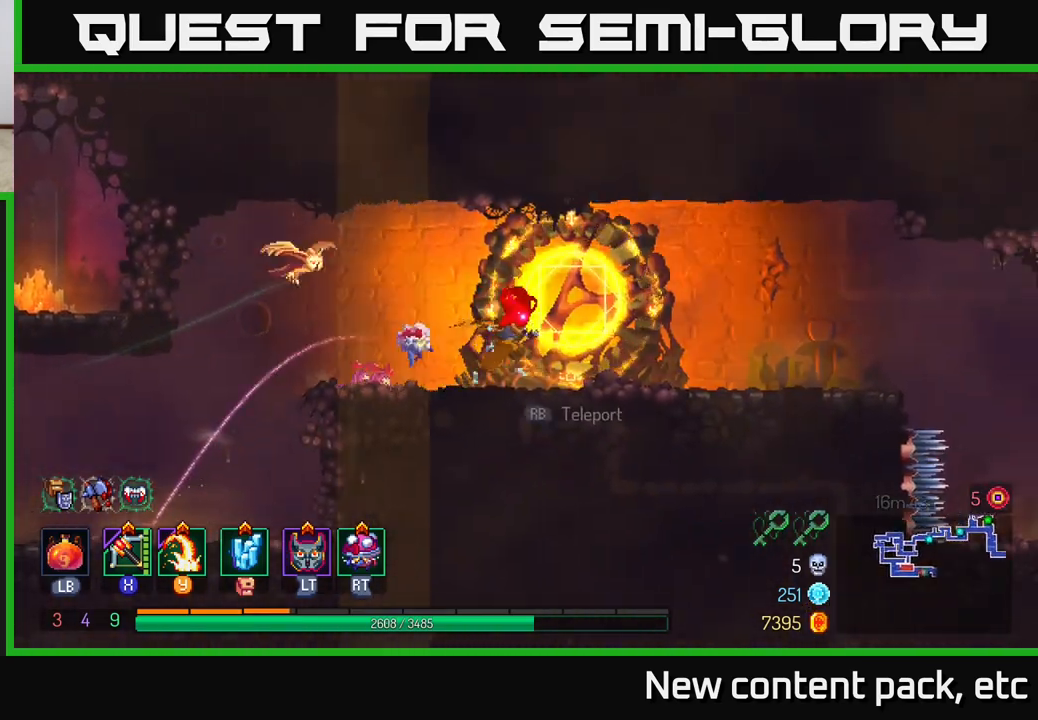
{"buttons": [], "left_stick": "right", "right_stick": "center", "events": [[350, "B", "down"], [450, "B", "up"]]}
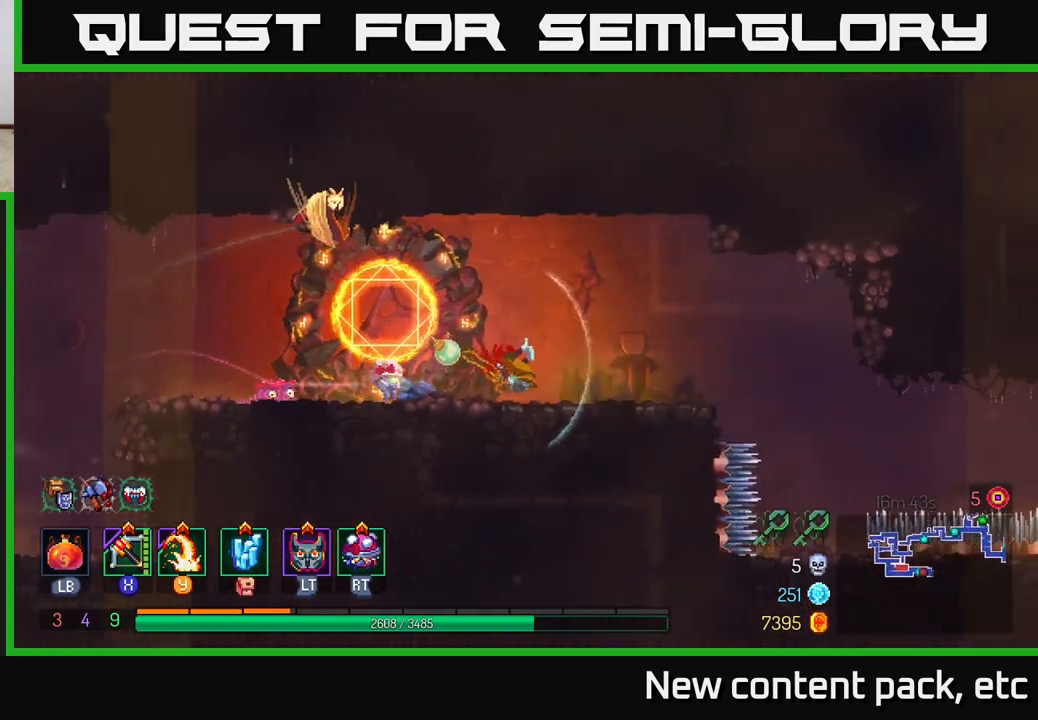
{"buttons": [], "left_stick": "right", "right_stick": "center", "events": [[283, "A", "down"], [367, "A", "up"]]}
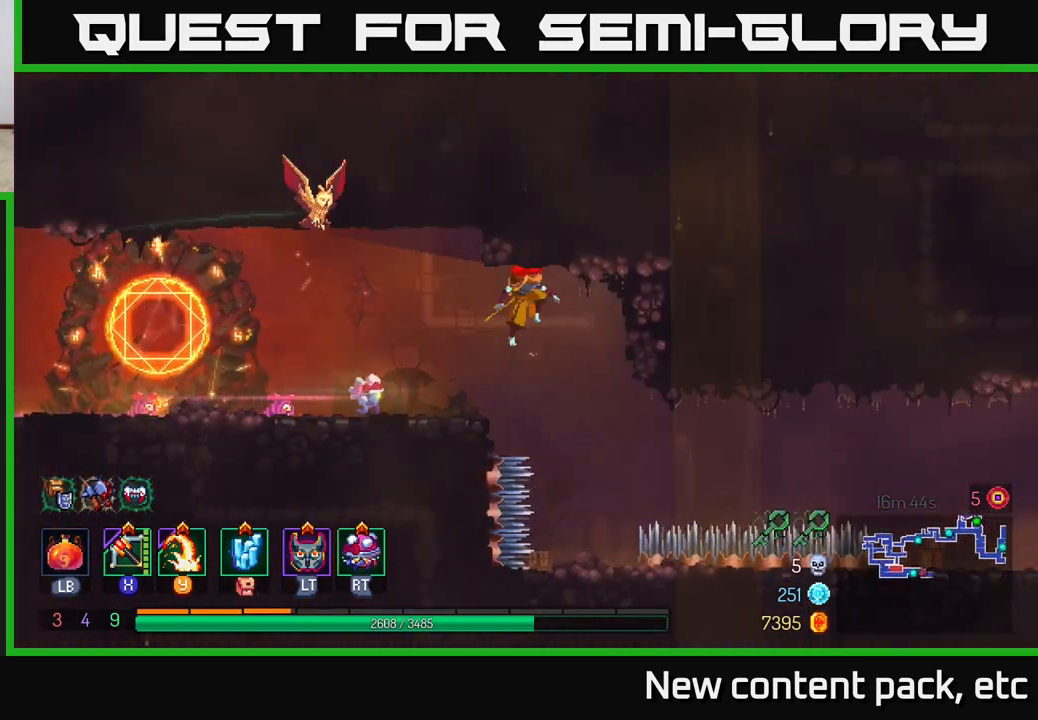
{"buttons": [], "left_stick": "center", "right_stick": "center", "events": [[167, "left_stick", "center"]]}
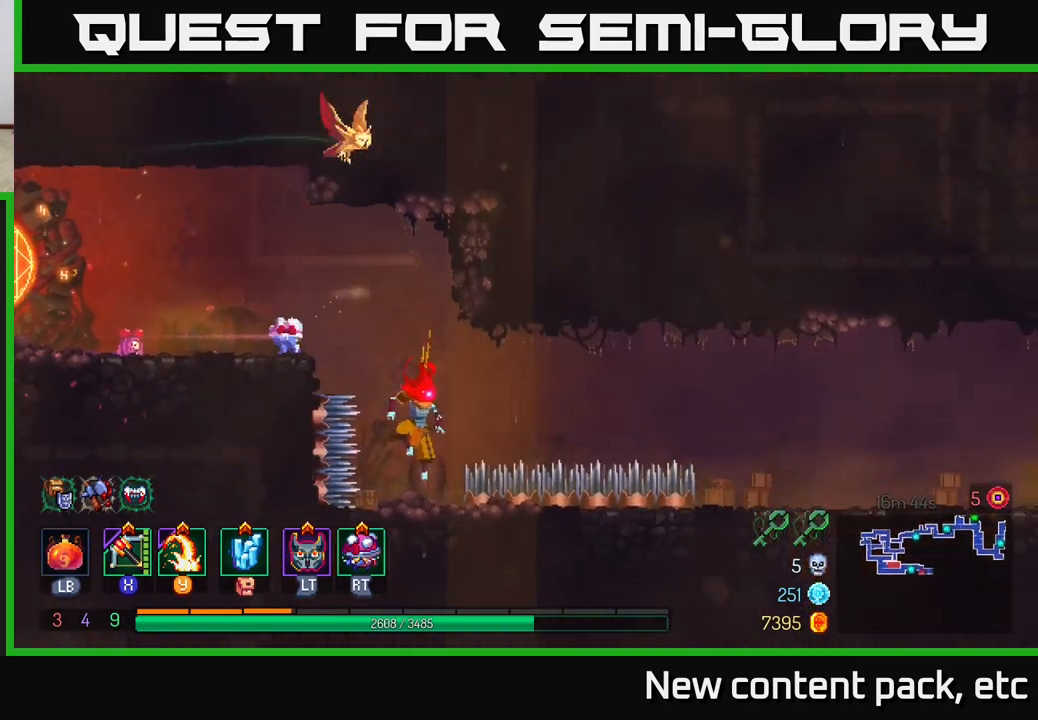
{"buttons": [], "left_stick": "right", "right_stick": "center", "events": [[167, "left_stick", "right"], [233, "A", "down"], [483, "A", "up"]]}
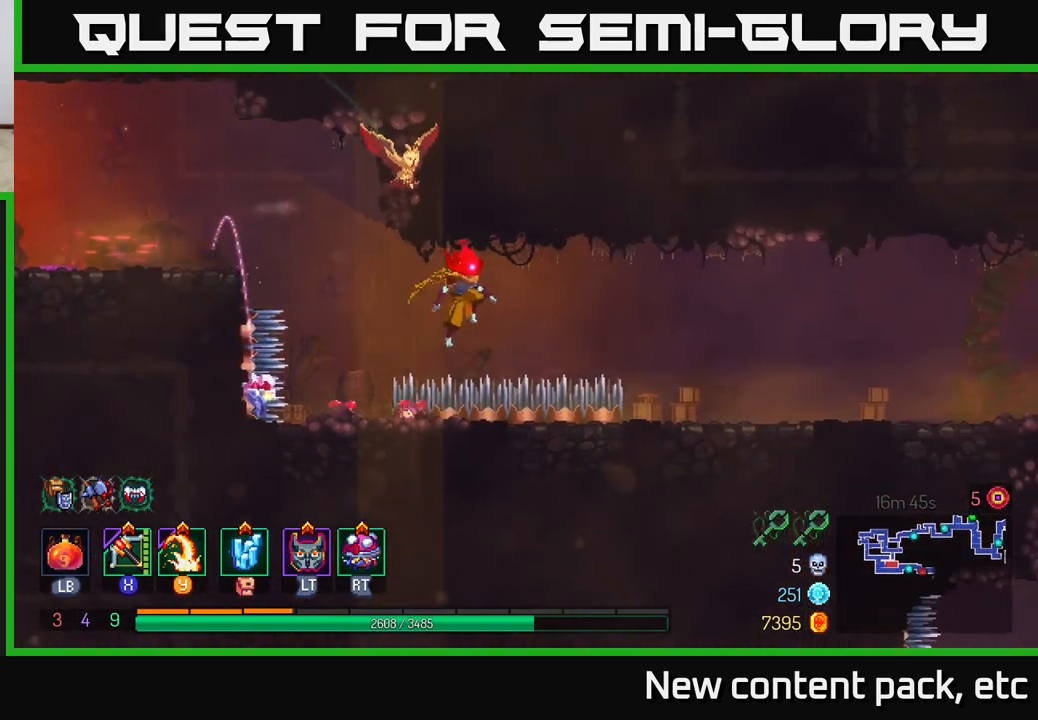
{"buttons": [], "left_stick": "right", "right_stick": "center", "events": [[167, "A", "down"], [317, "A", "up"]]}
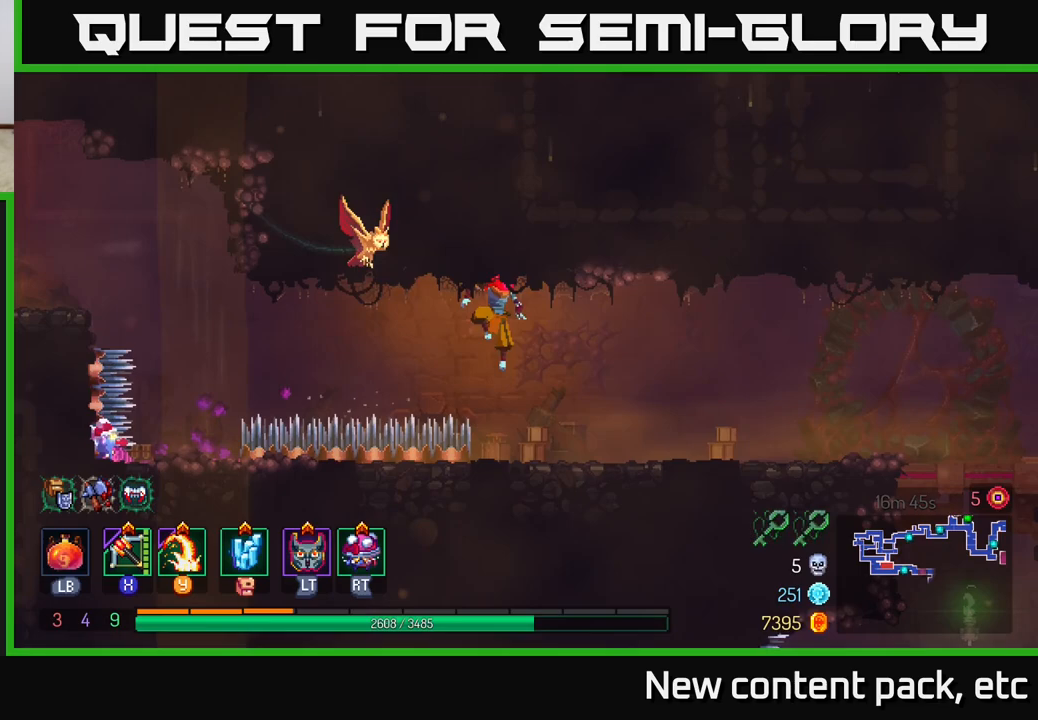
{"buttons": [], "left_stick": "right", "right_stick": "center", "events": []}
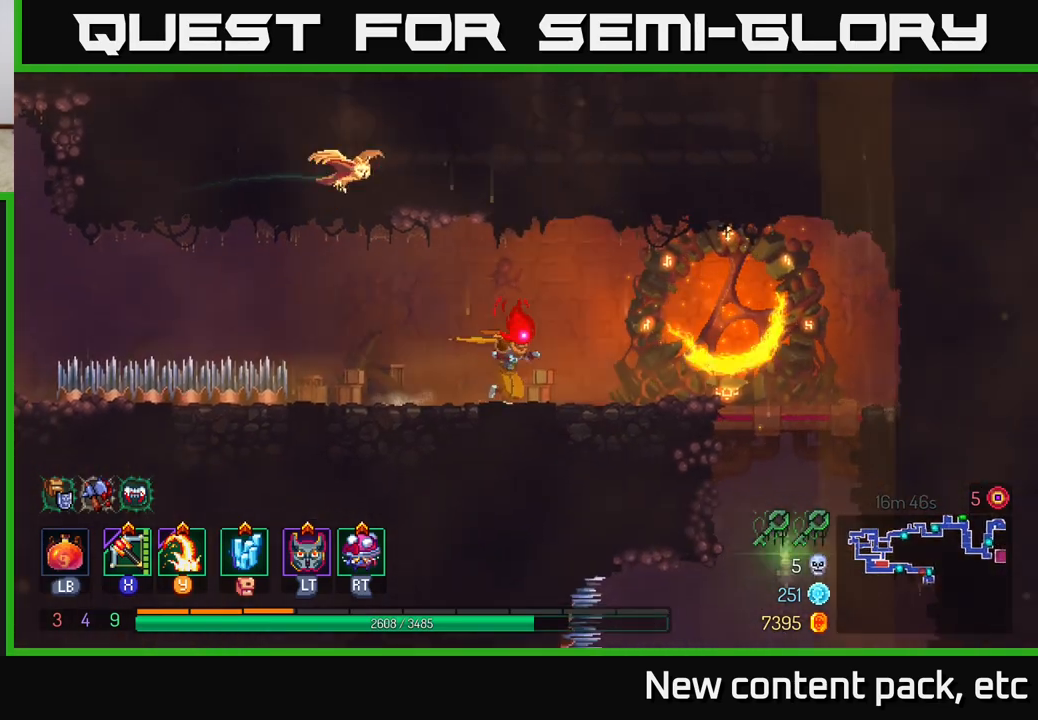
{"buttons": [], "left_stick": "right", "right_stick": "down", "events": [[300, "right_stick", "down"]]}
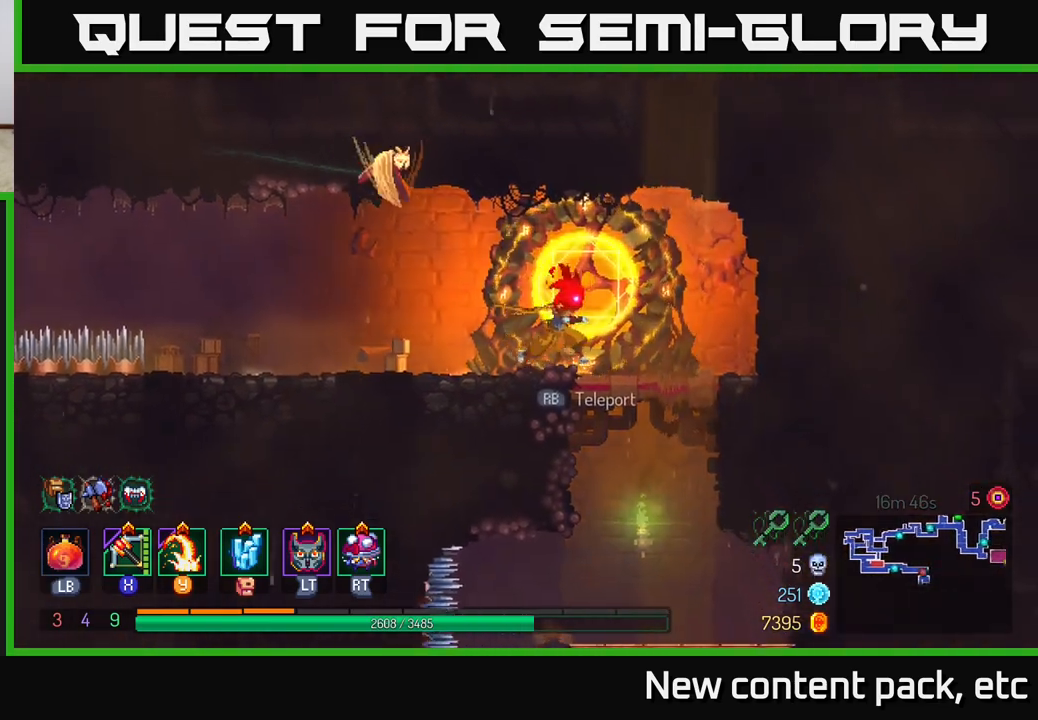
{"buttons": [], "left_stick": "down", "right_stick": "center", "events": [[233, "left_stick", "down"], [317, "right_stick", "center"], [417, "A", "down"], [467, "A", "up"]]}
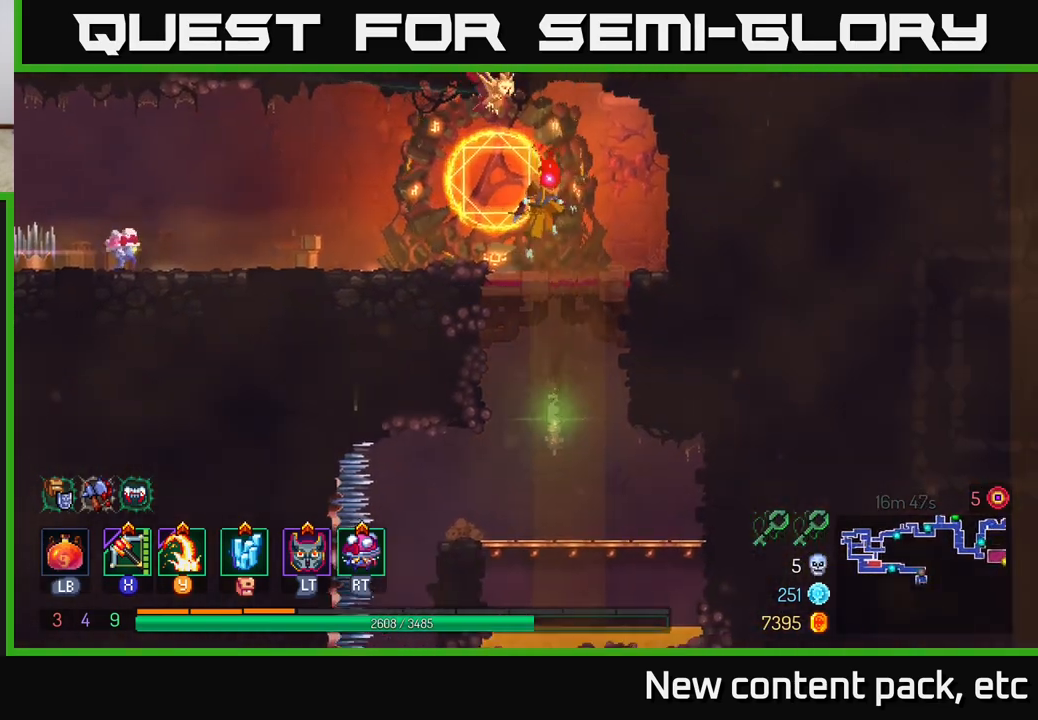
{"buttons": ["A"], "left_stick": "center", "right_stick": "center", "events": [[50, "A", "down"], [117, "A", "up"], [217, "left_stick", "center"], [500, "A", "down"]]}
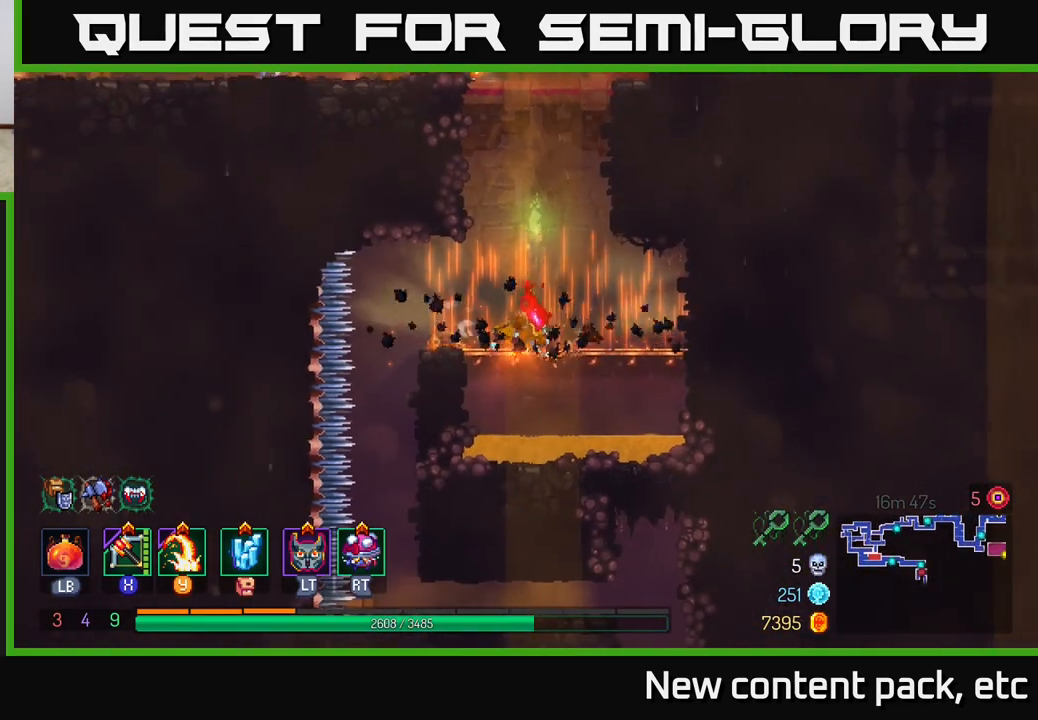
{"buttons": [], "left_stick": "left", "right_stick": "center", "events": [[117, "A", "up"], [283, "A", "down"], [333, "left_stick", "left"], [417, "A", "up"]]}
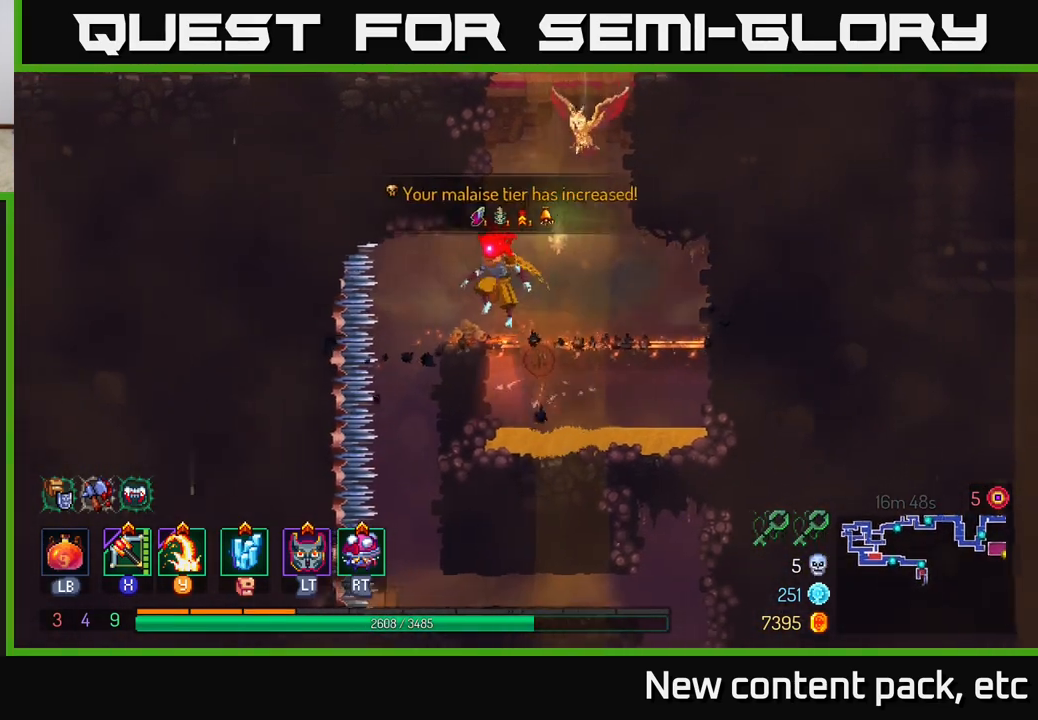
{"buttons": [], "left_stick": "center", "right_stick": "center", "events": [[117, "left_stick", "center"]]}